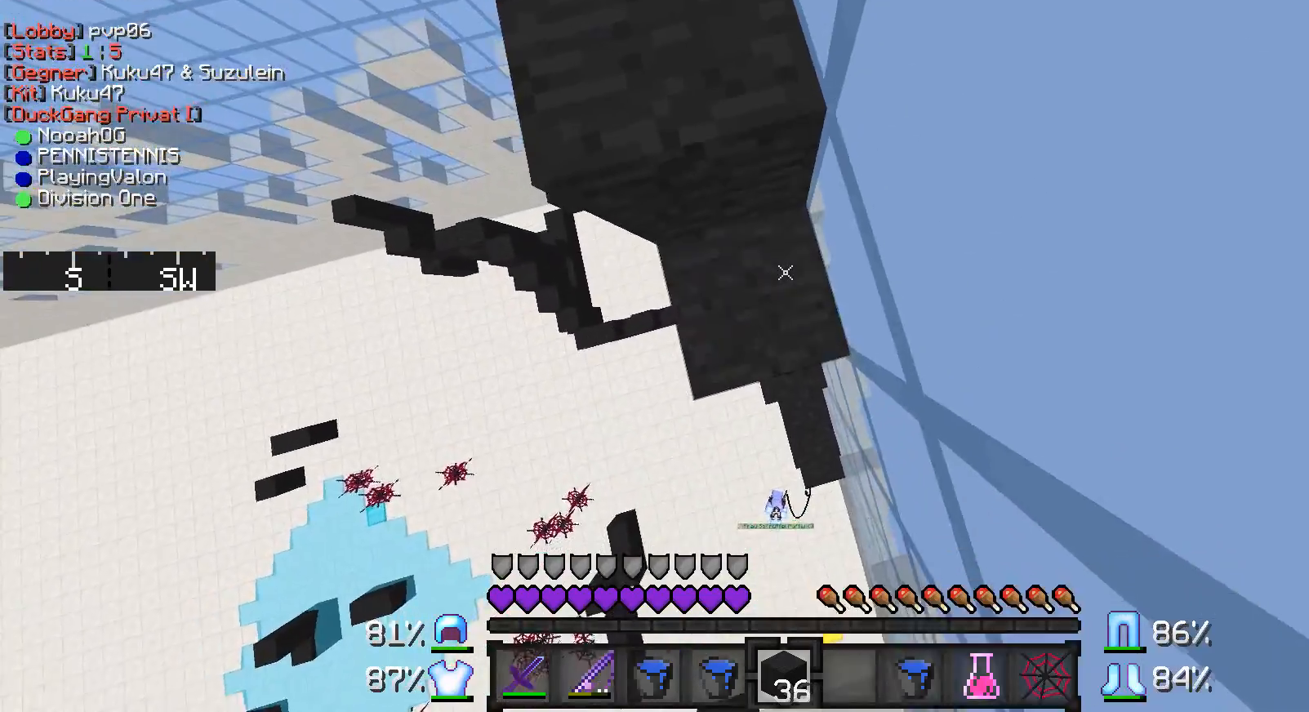
Gameplay with keyboard and mouse; each line is a JSON object with the keys and mouse buttons held at the frame after it. "events" lists presses ("down") and releases ("up") of "a", "d", "s", "w", "mouse_left" and "mouse_right" between this image and that frame as [ms after this image, input, new state], when the widget could be followed in between. "mouse_left", "mouse_right" = the "left", "right" buttons of the "mouse" list. No other keys are recorded. Fast repeated clicks can show as one long hold. Mouse movement is not recorded.
{"keys": ["w"], "mouse": [], "events": [[67, "w", "down"], [217, "d", "down"], [267, "d", "up"]]}
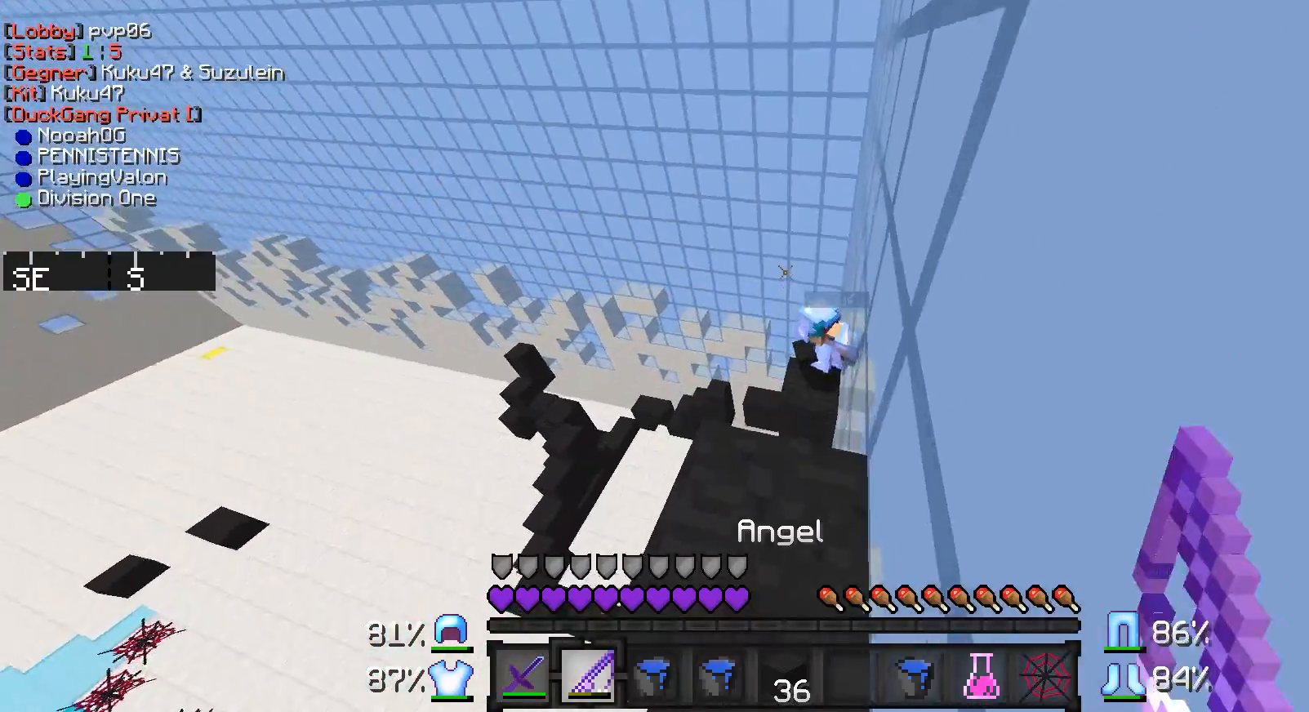
{"keys": ["d", "w"], "mouse": [], "events": [[17, "mouse_right", "down"], [117, "mouse_right", "up"], [267, "mouse_left", "down"], [317, "d", "down"], [367, "d", "up"], [367, "mouse_left", "up"], [433, "mouse_left", "down"], [467, "d", "down"], [467, "mouse_left", "up"]]}
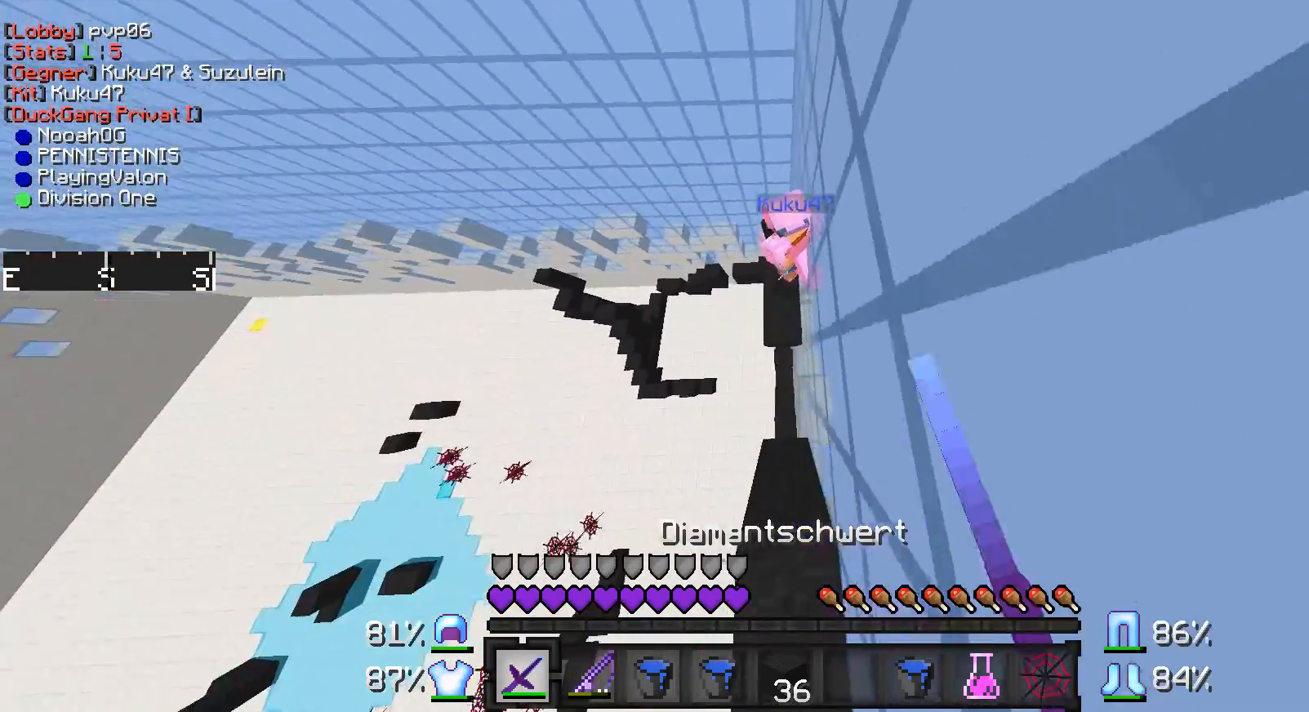
{"keys": ["w"], "mouse": ["left"], "events": [[17, "d", "up"], [17, "mouse_left", "down"], [67, "mouse_left", "up"], [117, "mouse_left", "down"], [117, "w", "up"], [167, "mouse_left", "up"], [217, "s", "down"], [317, "s", "up"], [417, "w", "down"], [467, "mouse_left", "down"]]}
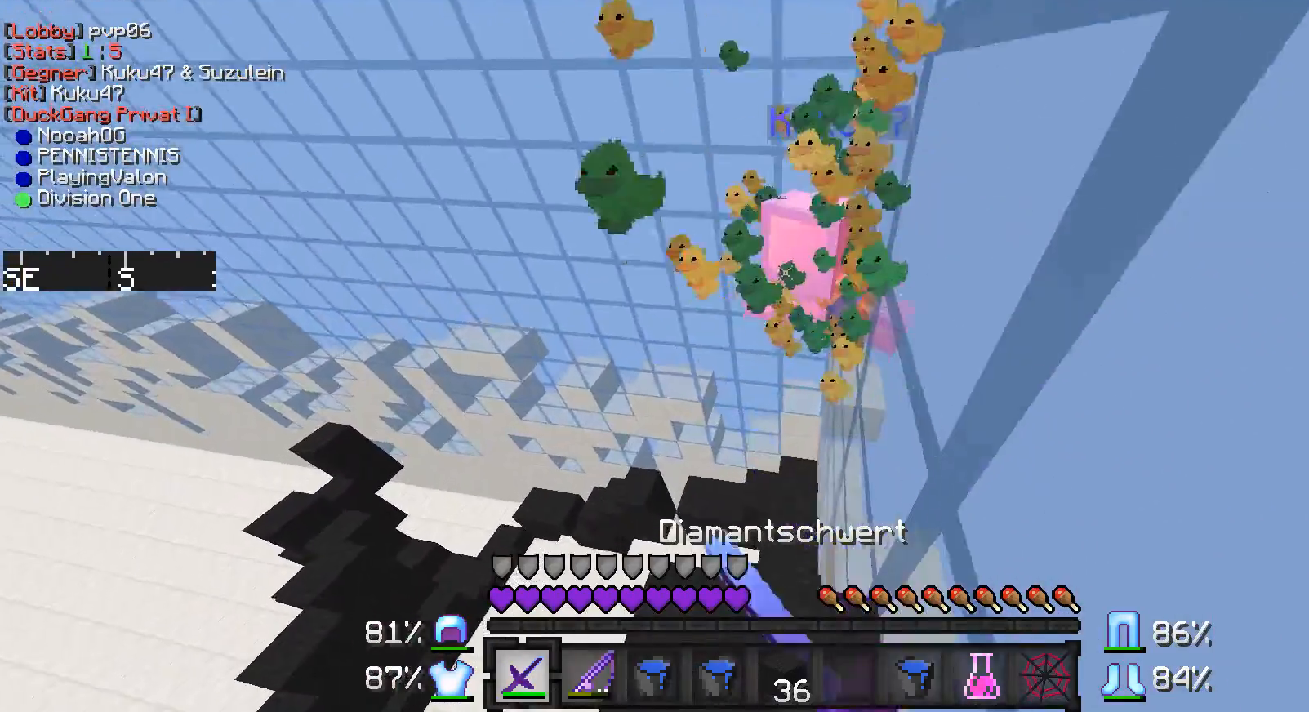
{"keys": [], "mouse": ["right"], "events": [[17, "mouse_left", "up"], [17, "w", "up"], [67, "mouse_left", "down"], [117, "mouse_left", "up"], [117, "s", "down"], [167, "mouse_left", "down"], [217, "mouse_left", "up"], [267, "mouse_left", "down"], [367, "mouse_left", "up"], [417, "s", "up"], [467, "mouse_right", "down"]]}
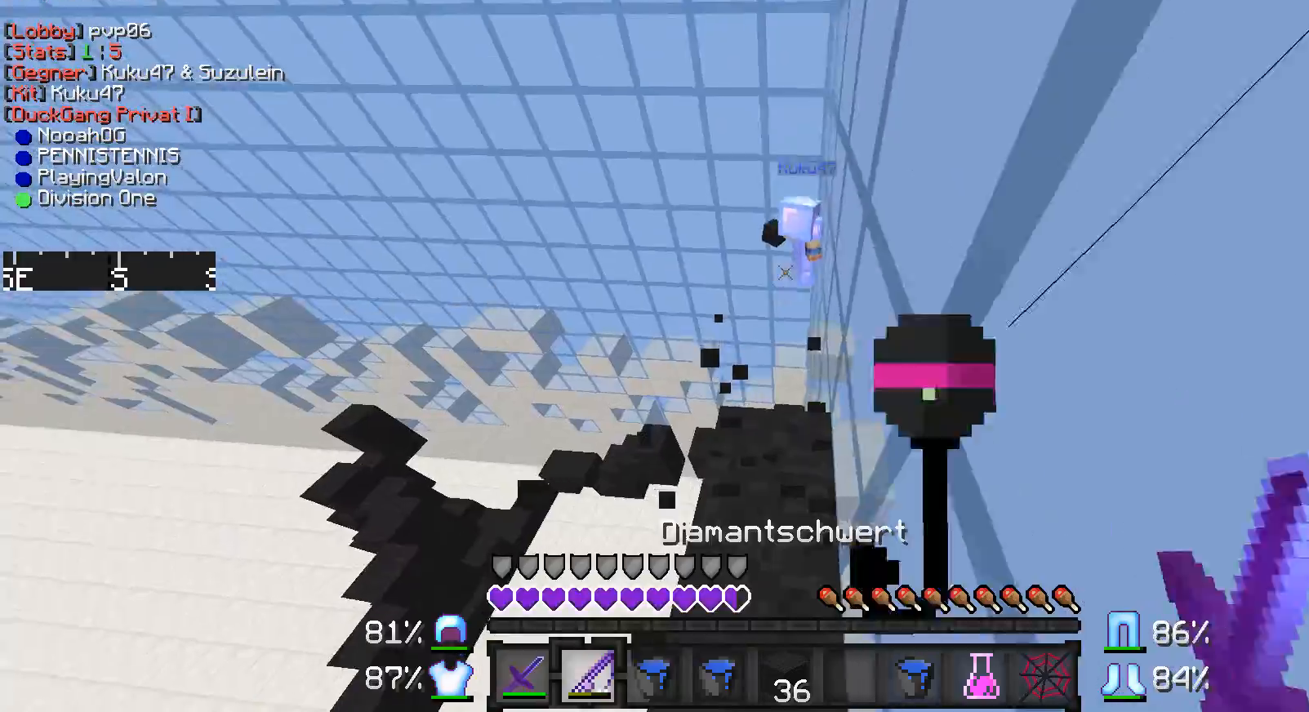
{"keys": ["w"], "mouse": [], "events": [[67, "mouse_right", "up"], [167, "w", "down"]]}
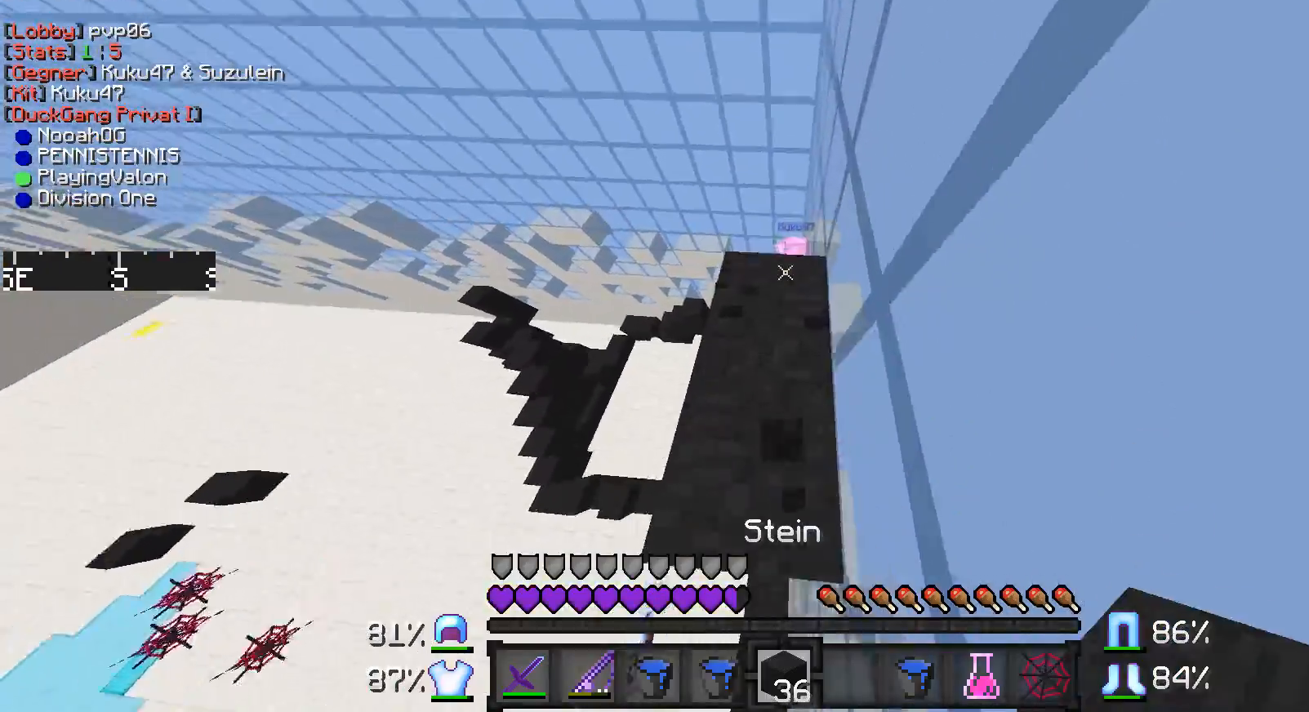
{"keys": ["w"], "mouse": [], "events": [[17, "w", "up"], [100, "s", "down"], [267, "s", "up"], [417, "w", "down"]]}
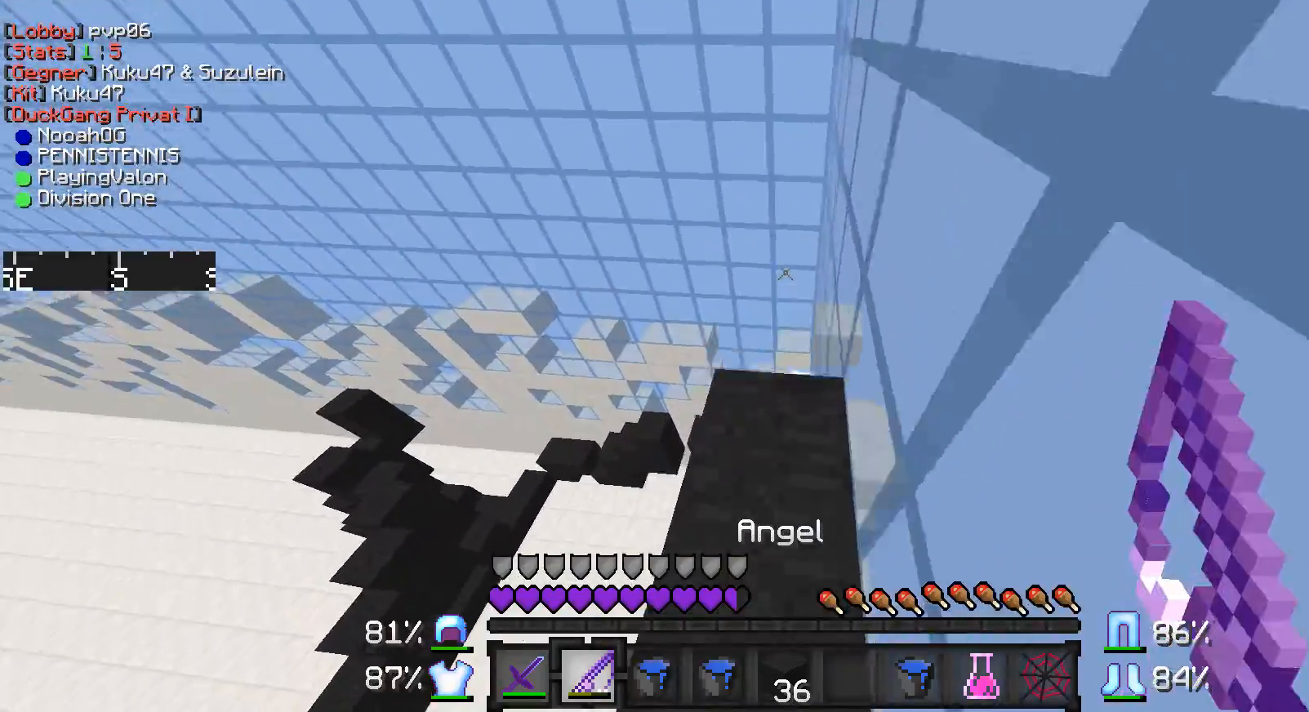
{"keys": ["s"], "mouse": ["left"], "events": [[67, "mouse_right", "down"], [167, "d", "down"], [167, "mouse_right", "up"], [217, "d", "up"], [217, "w", "up"], [317, "s", "down"], [467, "mouse_left", "down"]]}
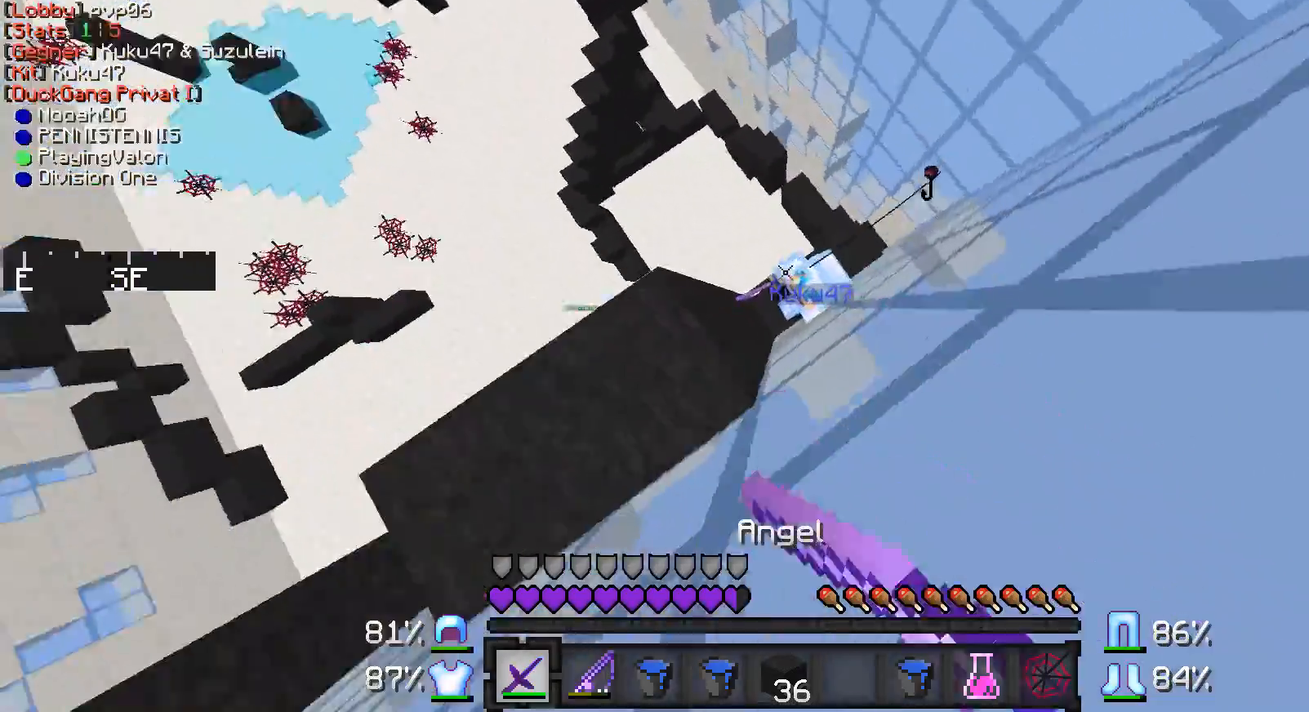
{"keys": ["a", "s"], "mouse": [], "events": [[17, "mouse_left", "up"], [67, "mouse_left", "down"], [100, "mouse_left", "up"], [167, "mouse_left", "down"], [267, "mouse_left", "up"], [300, "a", "down"], [417, "mouse_left", "down"], [467, "mouse_left", "up"]]}
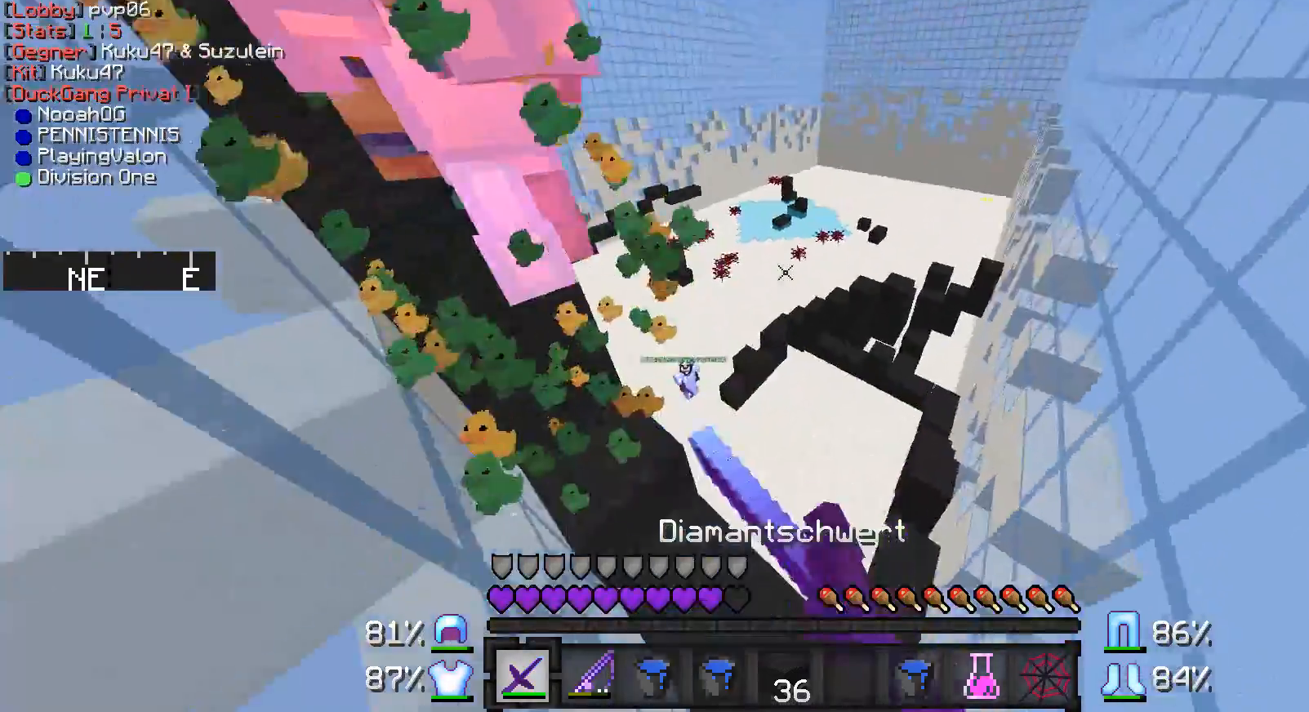
{"keys": ["w"], "mouse": ["left"], "events": [[67, "mouse_left", "down"], [67, "s", "up"], [117, "mouse_left", "up"], [167, "mouse_left", "down"], [167, "w", "down"], [233, "mouse_left", "up"], [267, "mouse_left", "down"], [367, "a", "up"], [383, "mouse_left", "up"], [450, "mouse_left", "down"]]}
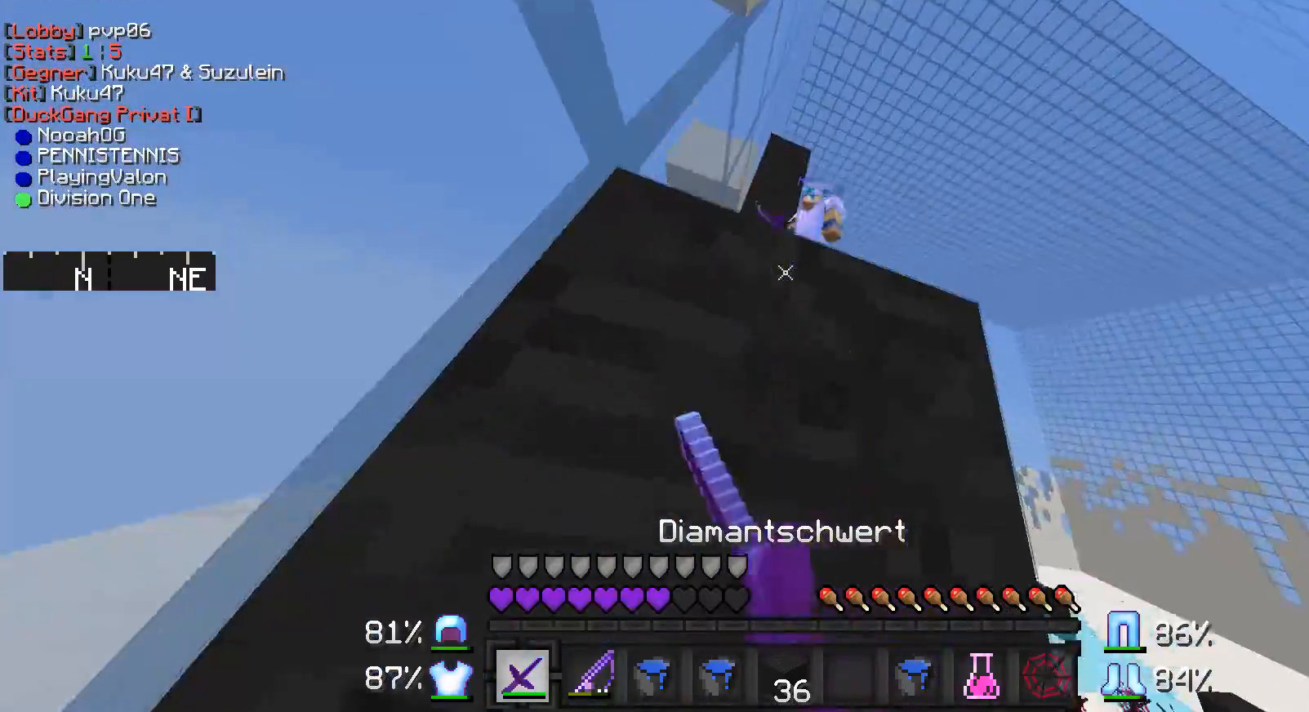
{"keys": ["a"], "mouse": ["left"], "events": [[67, "a", "down"], [67, "mouse_left", "up"], [83, "mouse_left", "down"], [167, "mouse_left", "up"], [183, "mouse_left", "down"], [200, "w", "up"], [250, "mouse_left", "up"], [250, "w", "down"], [300, "mouse_left", "down"], [300, "w", "up"], [333, "mouse_left", "up"], [383, "mouse_left", "down"], [433, "mouse_left", "up"], [500, "mouse_left", "down"]]}
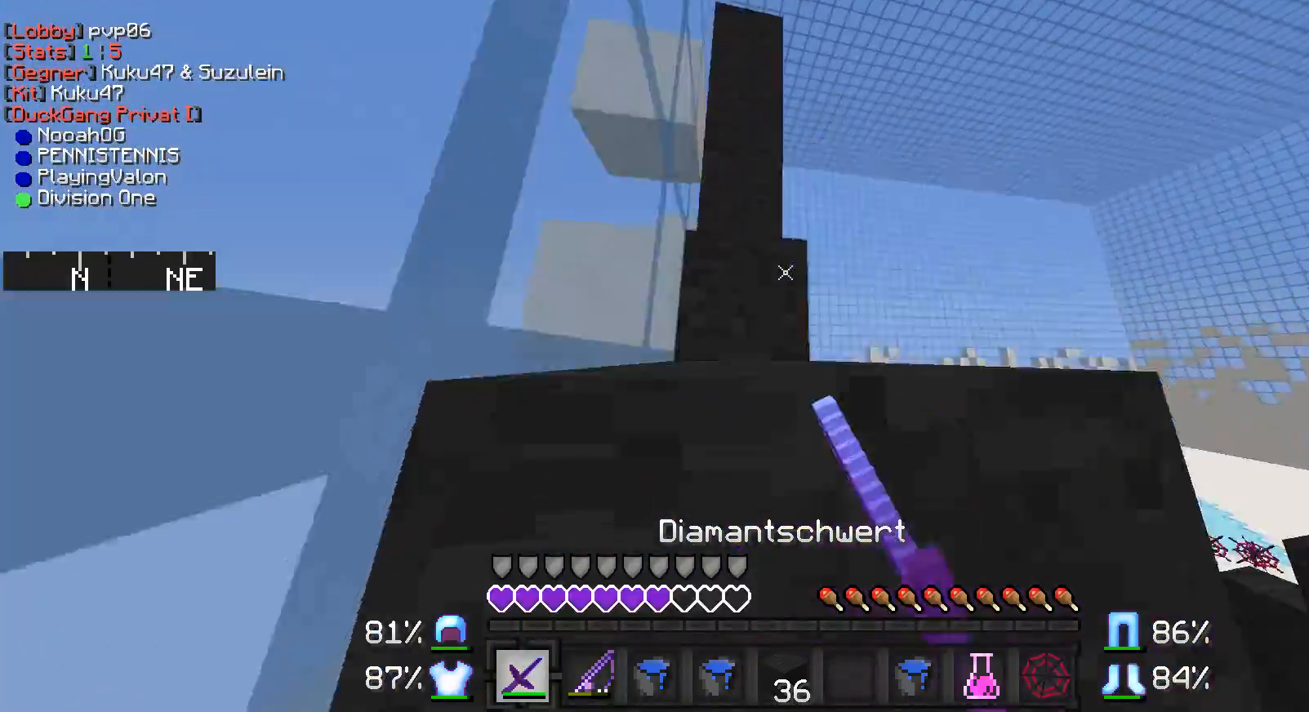
{"keys": ["a", "w"], "mouse": [], "events": [[150, "mouse_left", "up"], [300, "mouse_right", "down"], [350, "mouse_right", "up"], [400, "mouse_right", "down"], [450, "mouse_right", "up"], [450, "w", "down"]]}
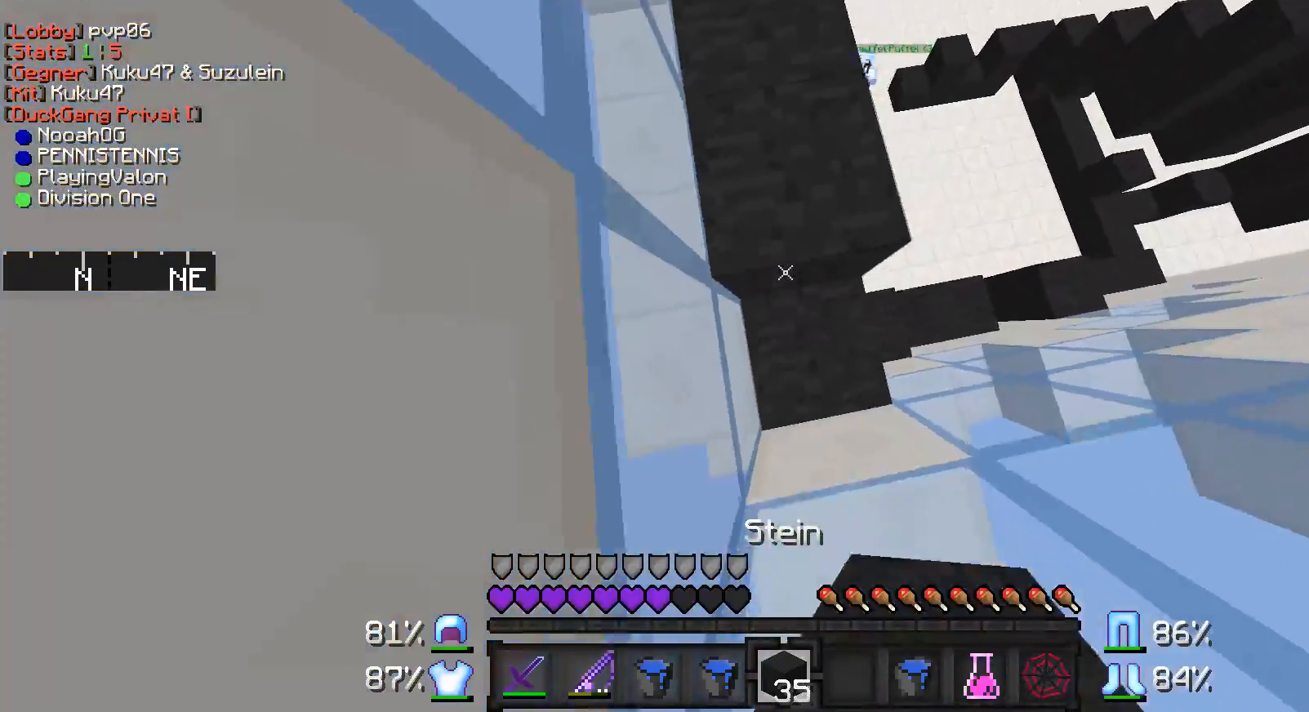
{"keys": ["a", "w"], "mouse": [], "events": [[50, "a", "up"], [450, "a", "down"]]}
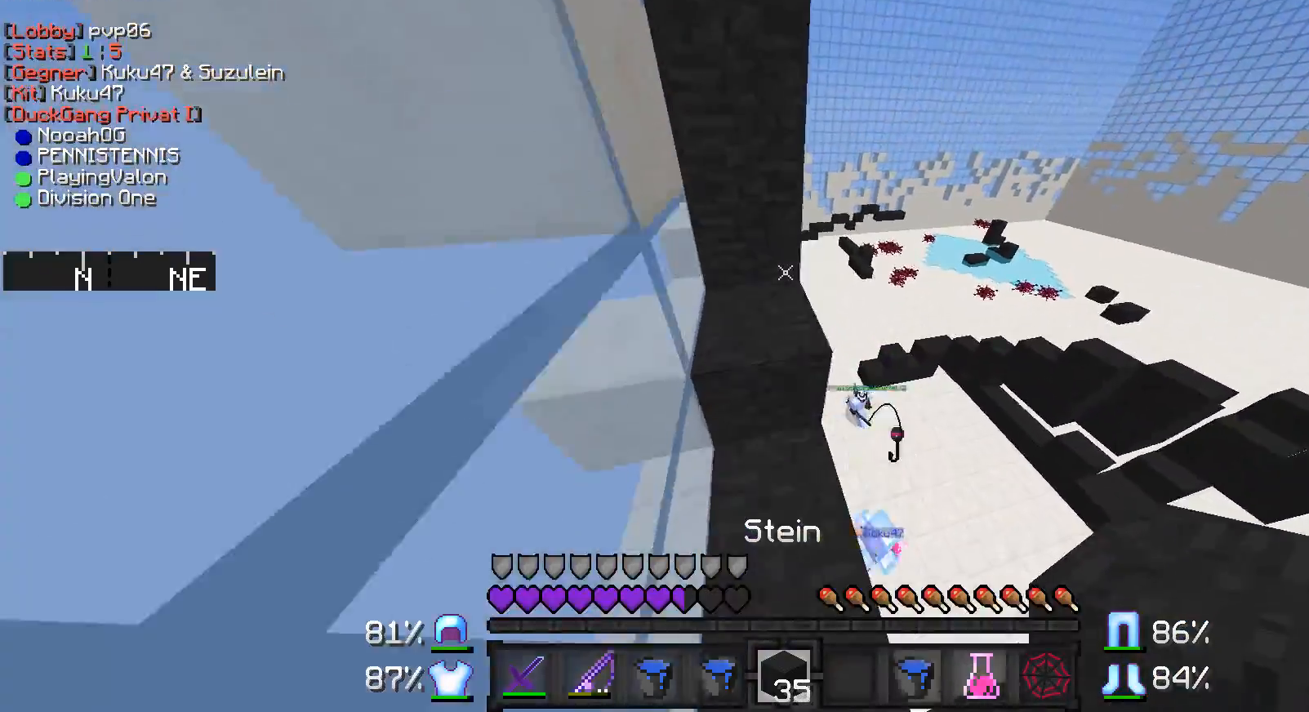
{"keys": ["a"], "mouse": [], "events": [[50, "w", "up"], [150, "a", "up"], [300, "d", "down"], [467, "a", "down"], [467, "d", "up"]]}
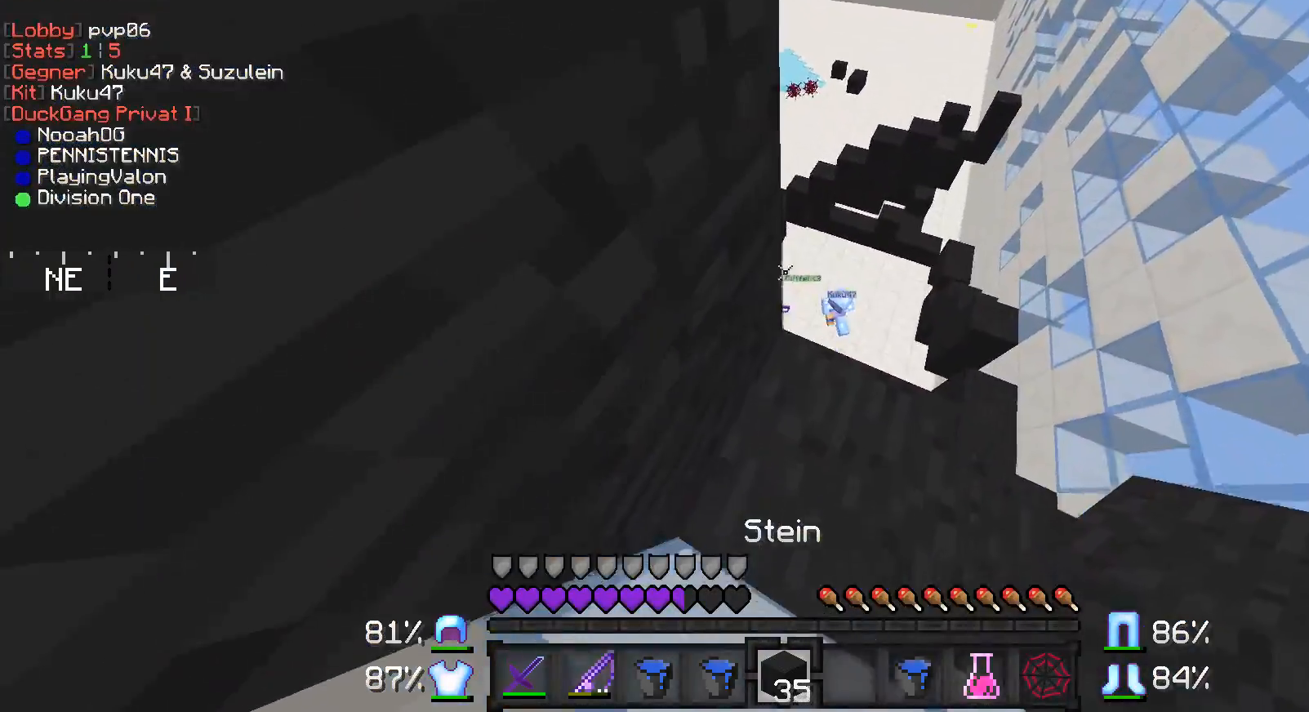
{"keys": ["d", "s"], "mouse": [], "events": [[67, "s", "down"], [150, "a", "up"], [217, "d", "down"], [217, "s", "up"], [267, "s", "down"], [367, "mouse_right", "down"], [450, "mouse_right", "up"]]}
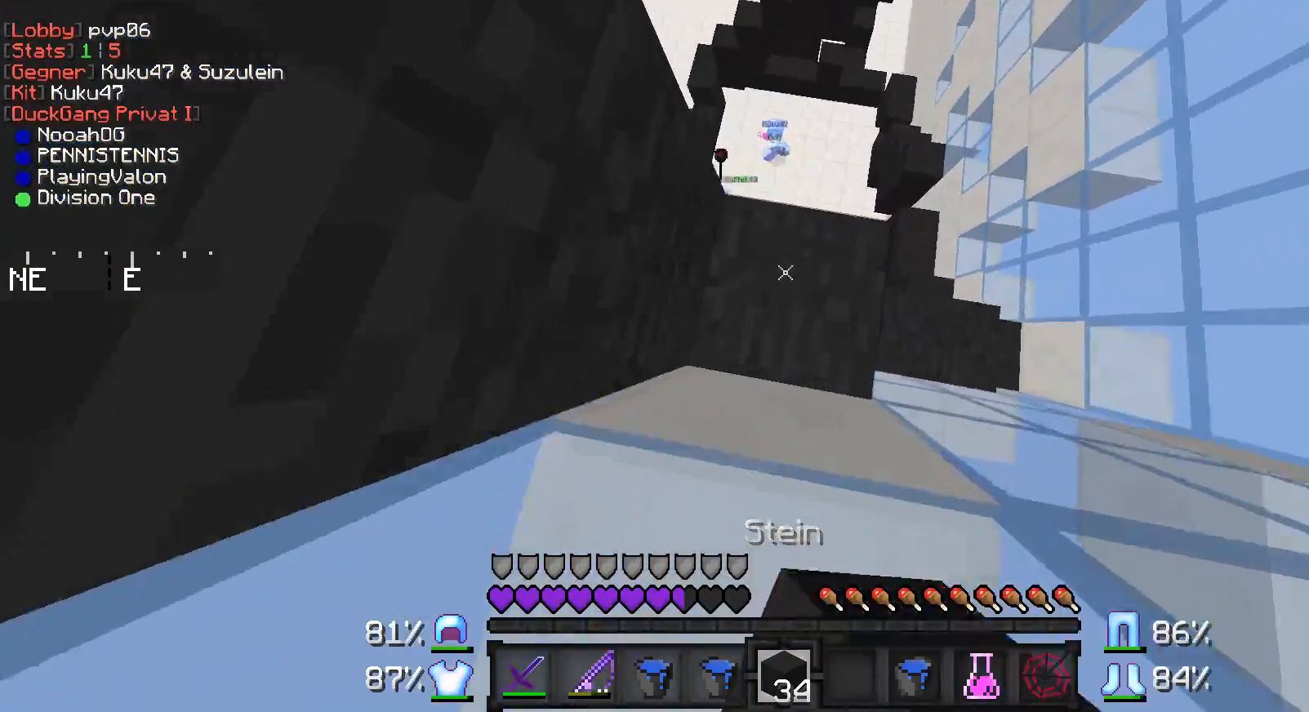
{"keys": ["d", "w"], "mouse": [], "events": [[50, "s", "up"], [267, "w", "down"]]}
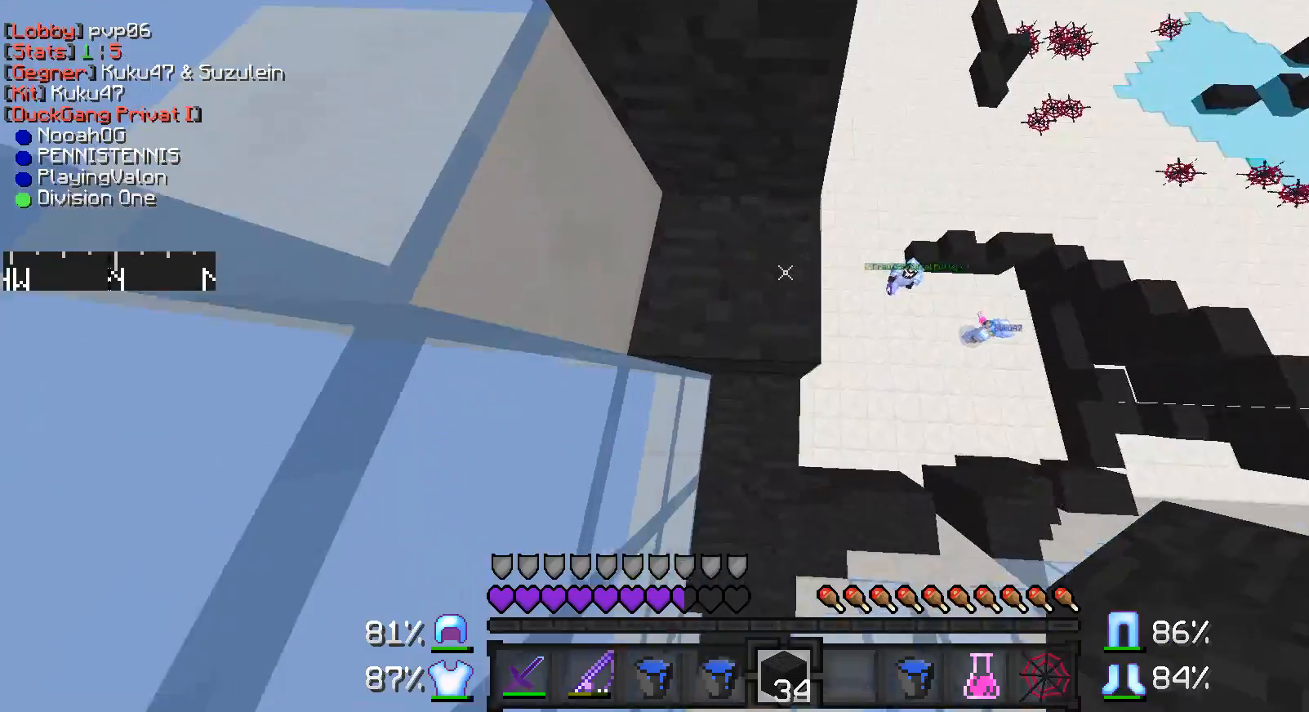
{"keys": [], "mouse": [], "events": [[217, "w", "up"], [267, "mouse_right", "down"], [317, "mouse_right", "up"], [417, "d", "up"], [417, "mouse_right", "down"], [467, "mouse_right", "up"]]}
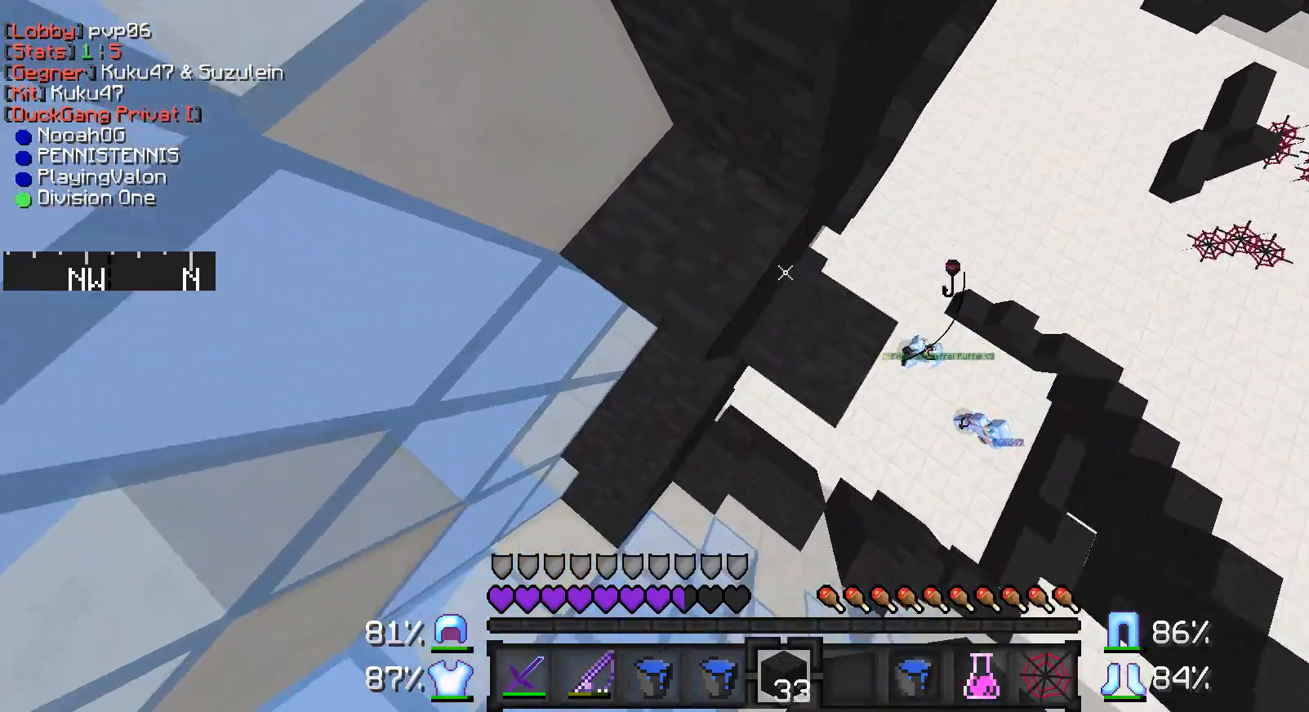
{"keys": ["a"], "mouse": [], "events": [[17, "s", "down"], [167, "mouse_right", "down"], [267, "a", "down"], [267, "mouse_right", "up"], [267, "s", "up"], [367, "mouse_right", "down"], [417, "mouse_right", "up"], [417, "s", "down"], [467, "s", "up"]]}
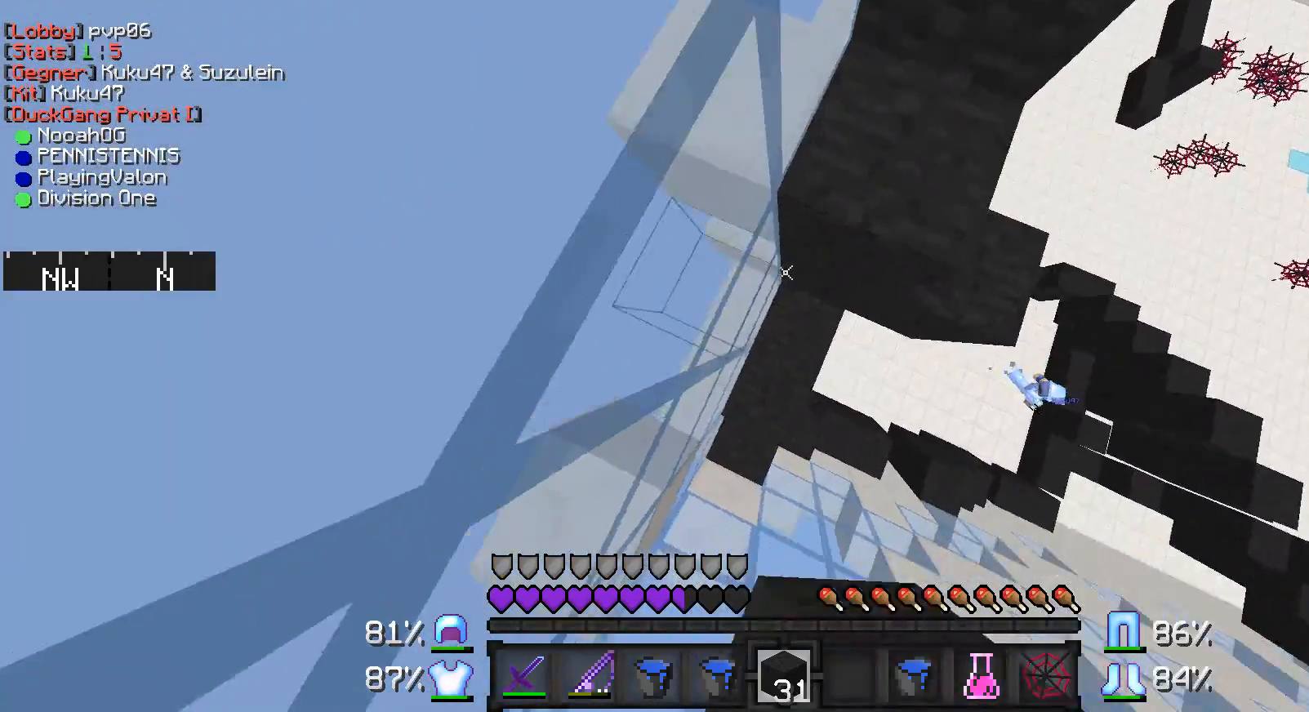
{"keys": ["w"], "mouse": [], "events": [[17, "mouse_right", "down"], [67, "mouse_right", "up"], [67, "s", "down"], [117, "mouse_right", "down"], [117, "s", "up"], [217, "a", "up"], [217, "mouse_right", "up"], [267, "w", "down"], [317, "mouse_right", "down"], [367, "mouse_right", "up"]]}
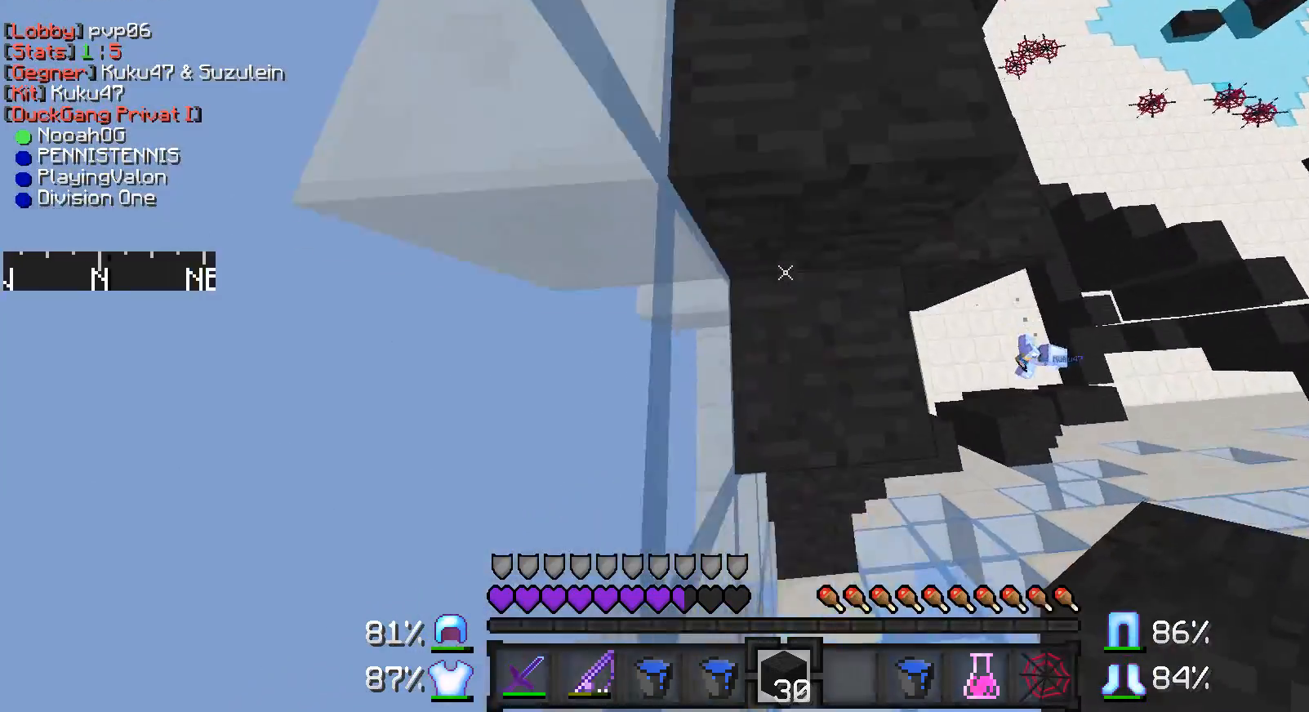
{"keys": ["a"], "mouse": [], "events": [[67, "a", "down"], [217, "w", "up"]]}
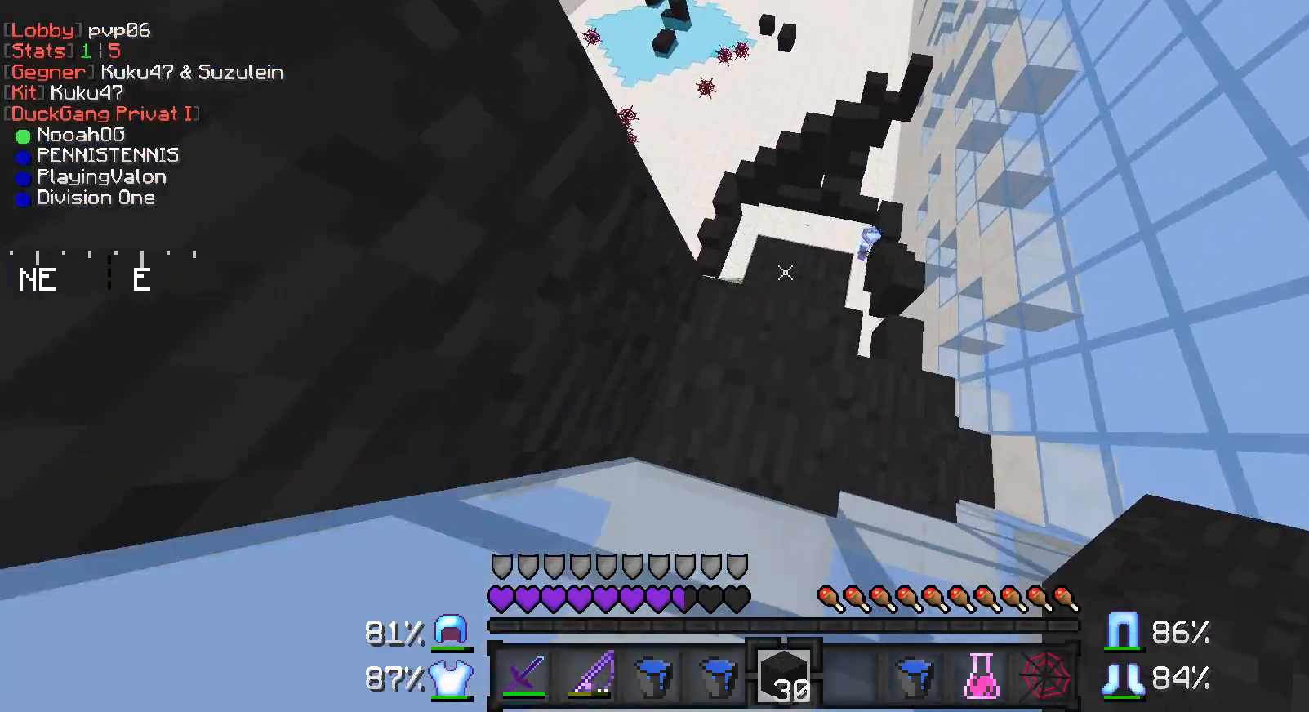
{"keys": [], "mouse": [], "events": [[67, "a", "up"]]}
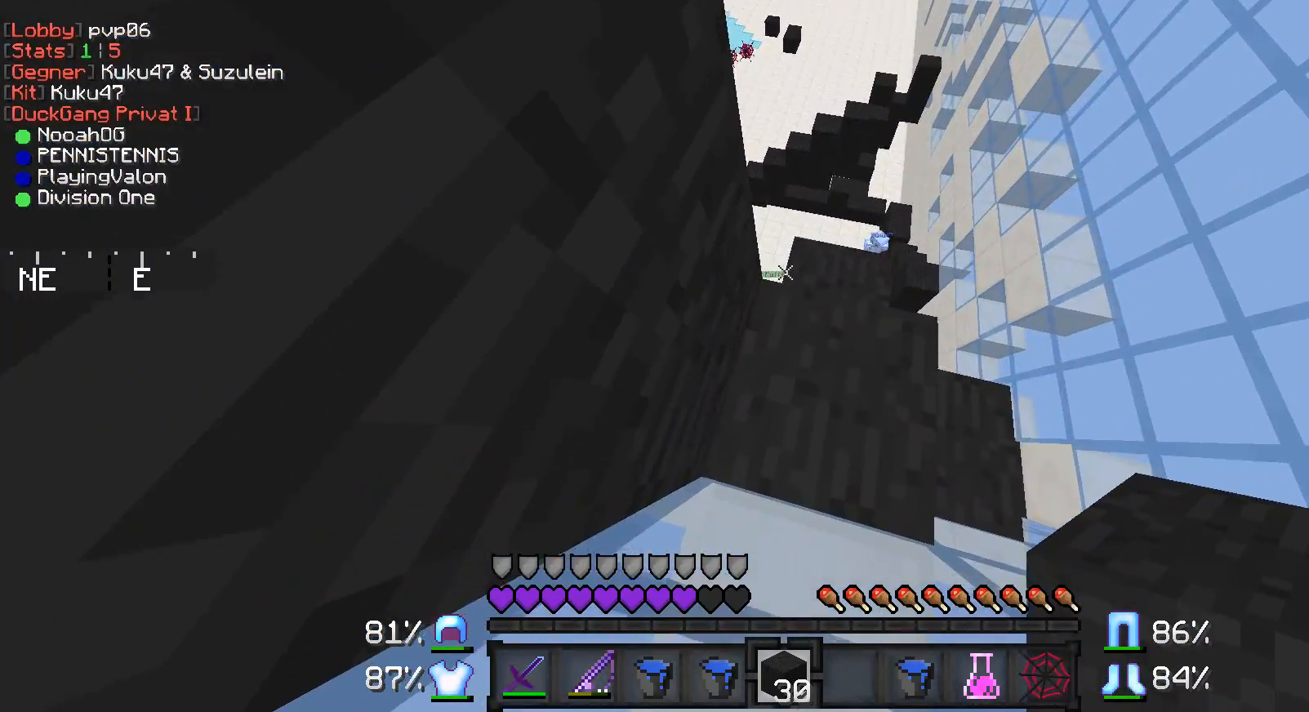
{"keys": ["d"], "mouse": [], "events": [[17, "d", "down"], [67, "w", "down"], [367, "w", "up"]]}
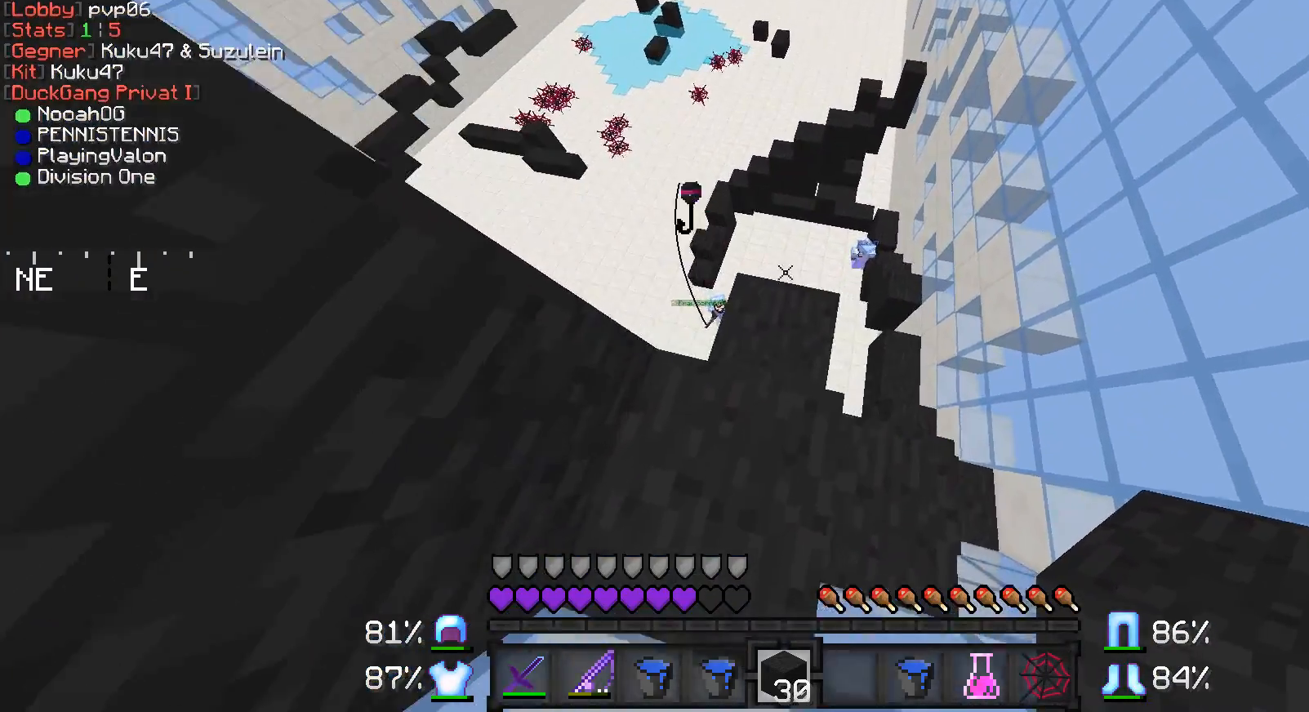
{"keys": ["d"], "mouse": [], "events": [[167, "d", "up"], [217, "s", "down"], [367, "d", "down"], [417, "s", "up"]]}
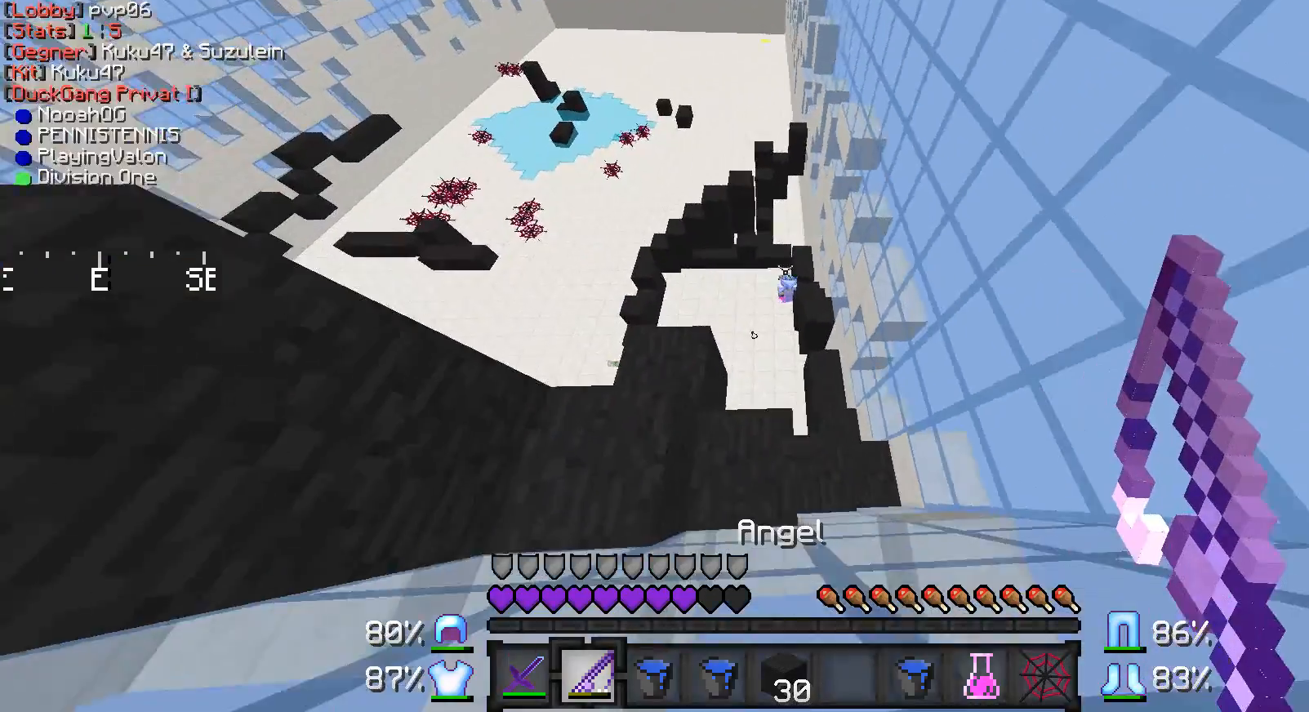
{"keys": ["a", "s"], "mouse": [], "events": [[117, "d", "up"], [217, "a", "down"], [467, "s", "down"]]}
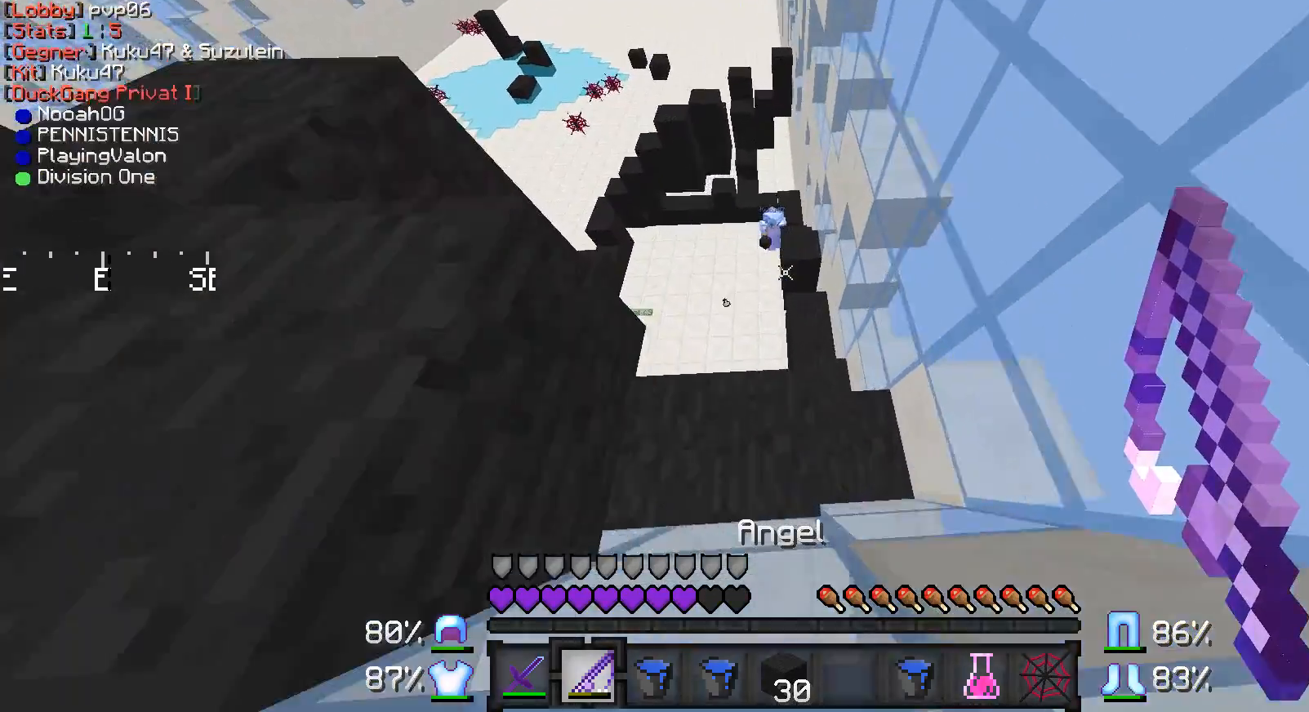
{"keys": ["s"], "mouse": [], "events": [[417, "a", "up"]]}
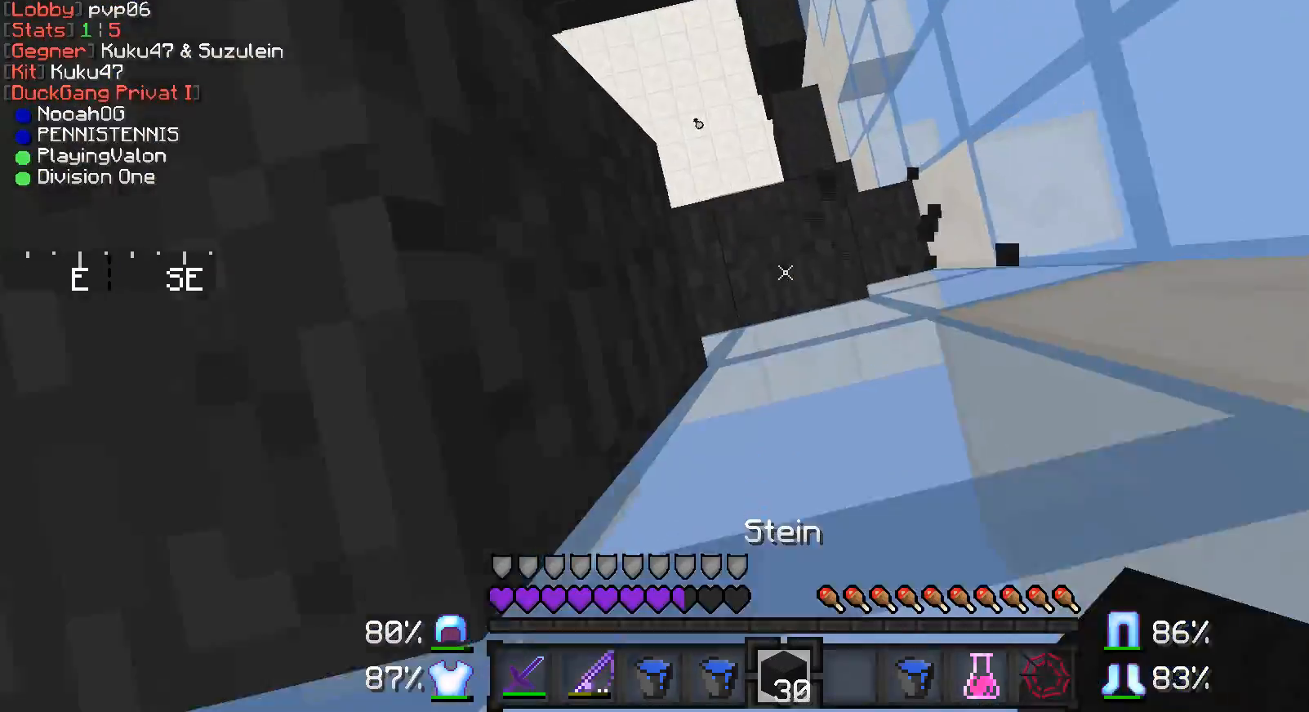
{"keys": ["a"], "mouse": [], "events": [[117, "mouse_right", "down"], [167, "a", "down"], [217, "mouse_right", "up"], [267, "s", "up"]]}
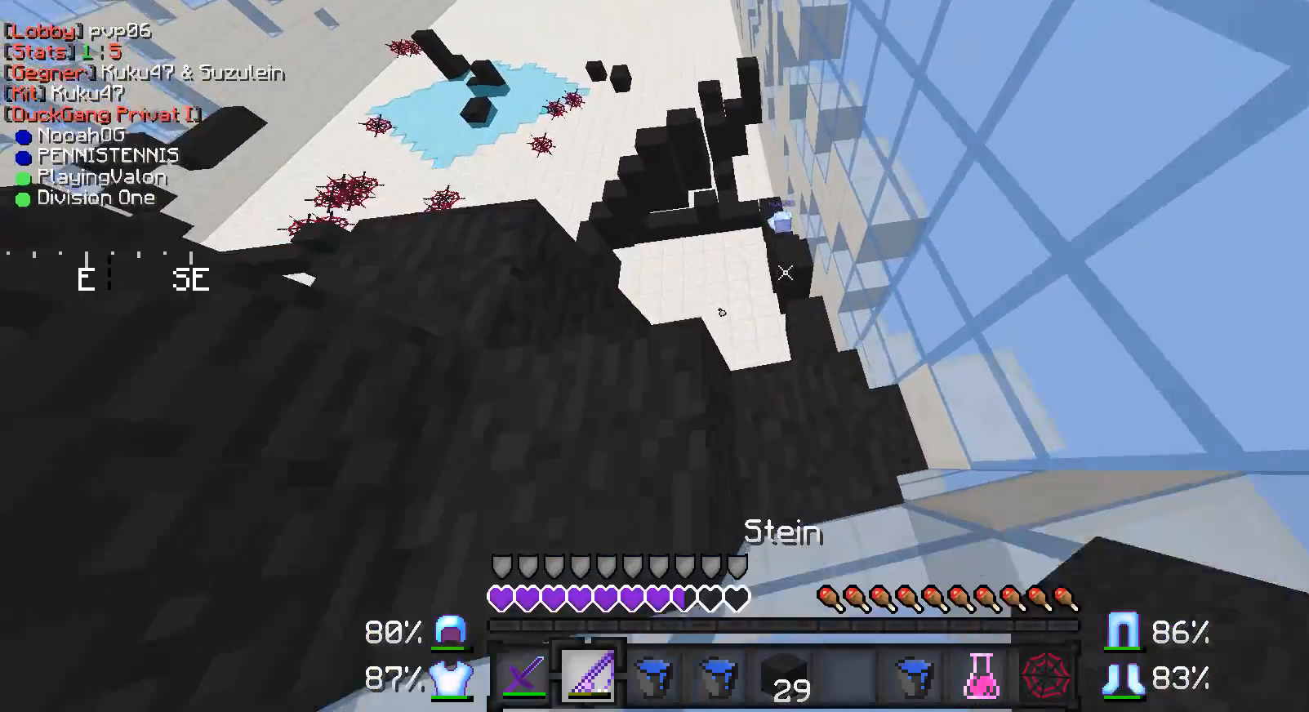
{"keys": ["a"], "mouse": [], "events": [[367, "mouse_right", "down"], [467, "mouse_right", "up"]]}
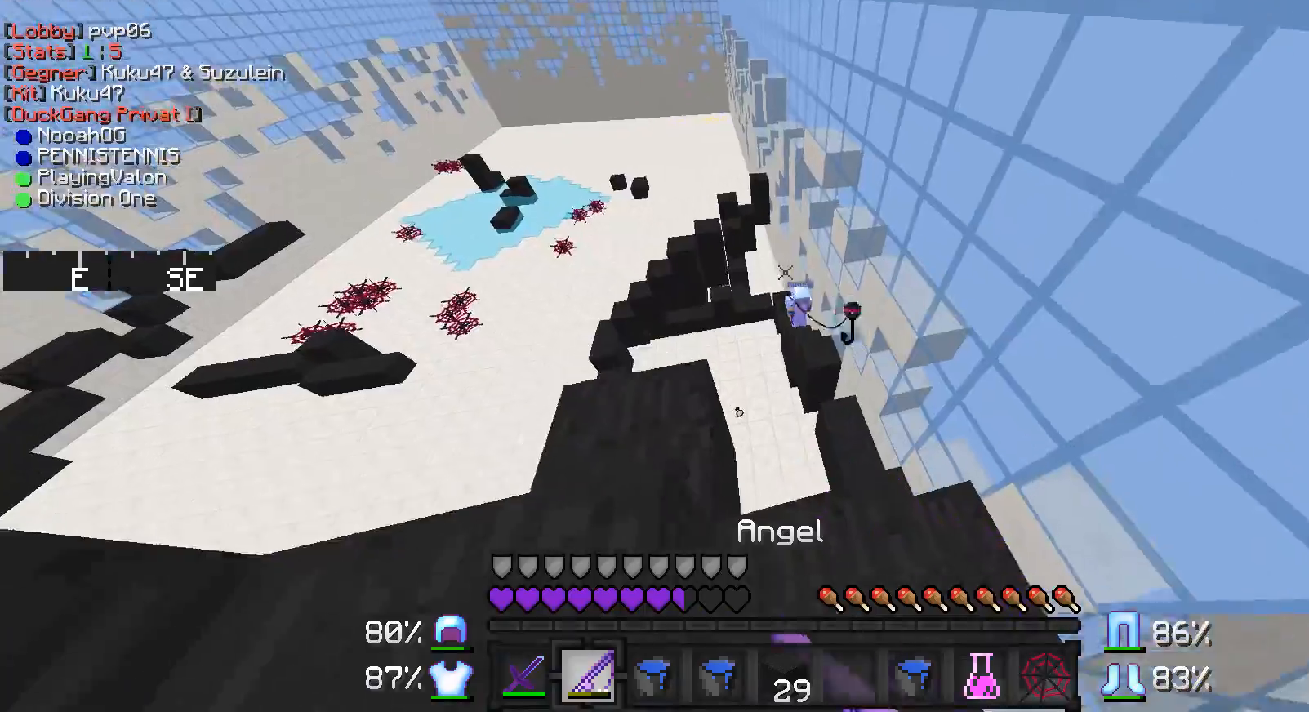
{"keys": [], "mouse": [], "events": [[467, "a", "up"]]}
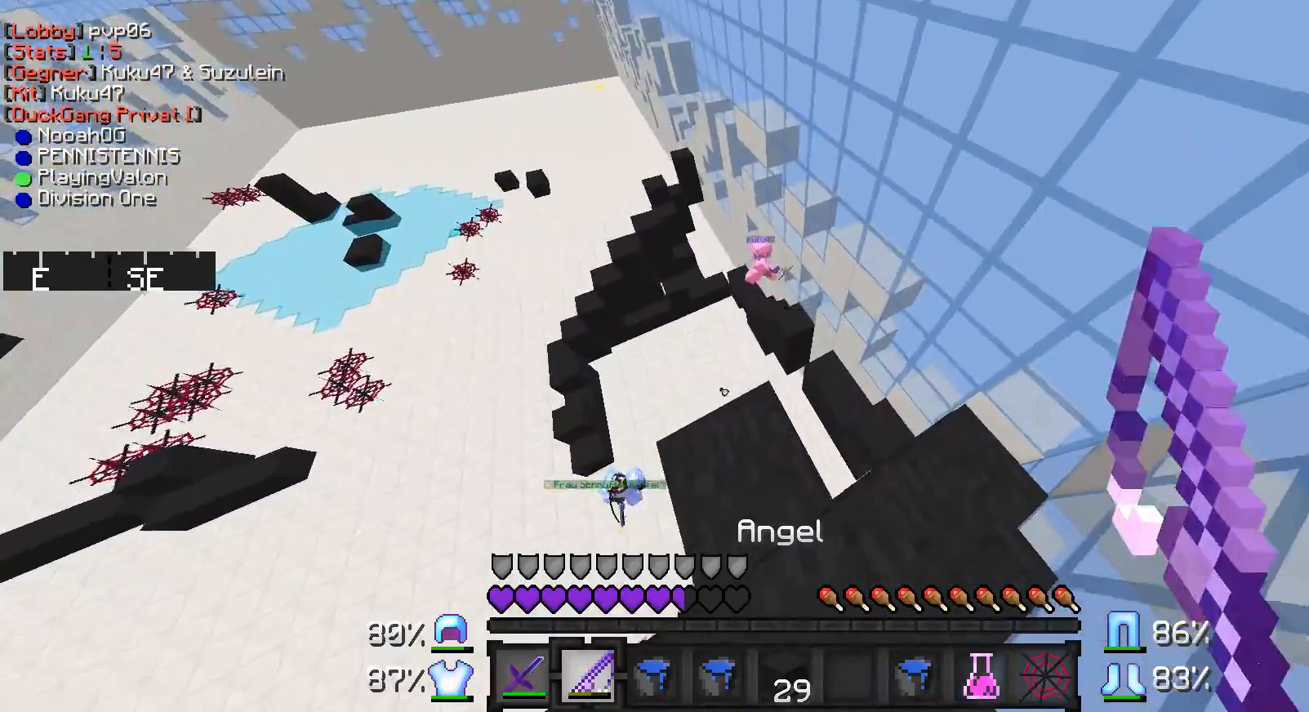
{"keys": ["d"], "mouse": [], "events": [[17, "mouse_right", "down"], [67, "d", "down"], [67, "mouse_right", "up"], [167, "s", "down"], [267, "s", "up"]]}